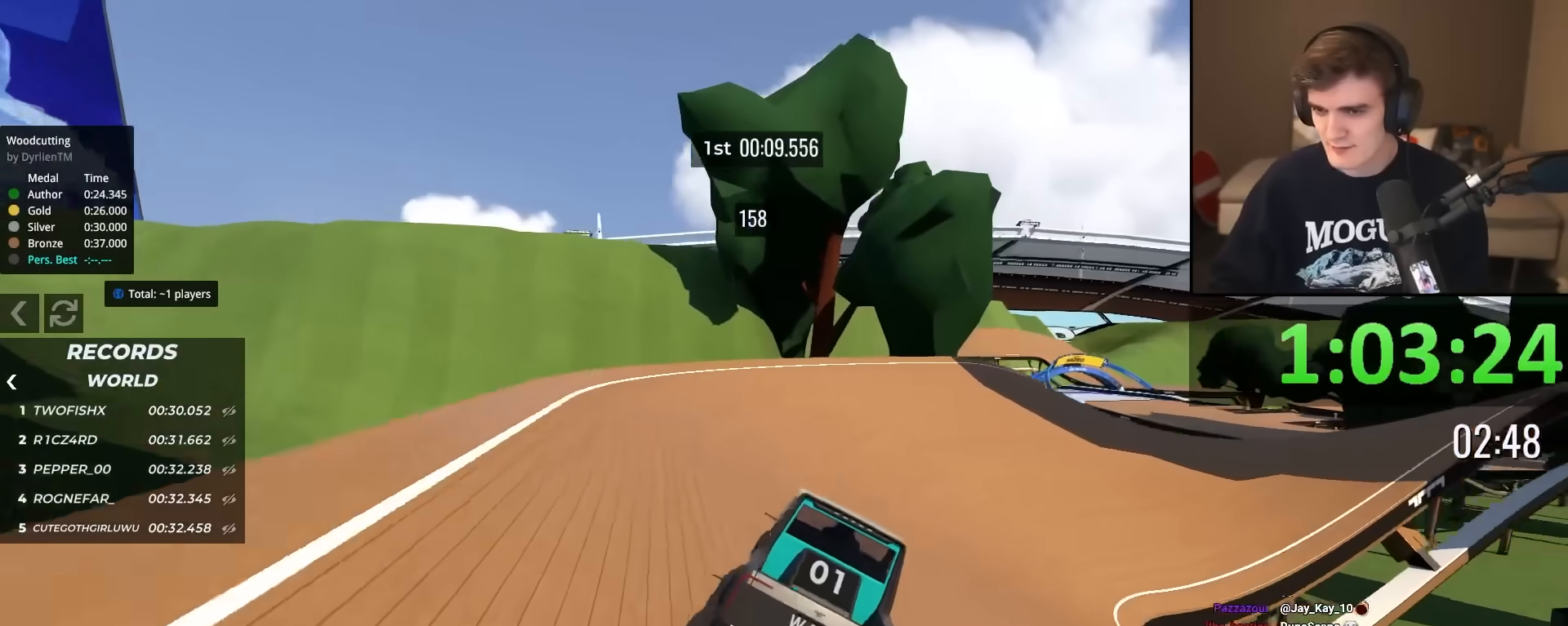
Gameplay with keyboard; each line is a JSON object with the keys held at the frame after it. "events" lists presses ("down") and releases ("up") of "brake", "down", "left", "right" and "up" between this image and that frame as [ms after this image, input, new state], when the widget could be followed in between. No other keys are recorded. Mouse input is not recorded. Key names are as the overlay labels them; some are game actions (e.g. jump) rather than physical keys.
{"keys": ["right", "up"], "events": [[200, "right", "up"], [384, "right", "down"]]}
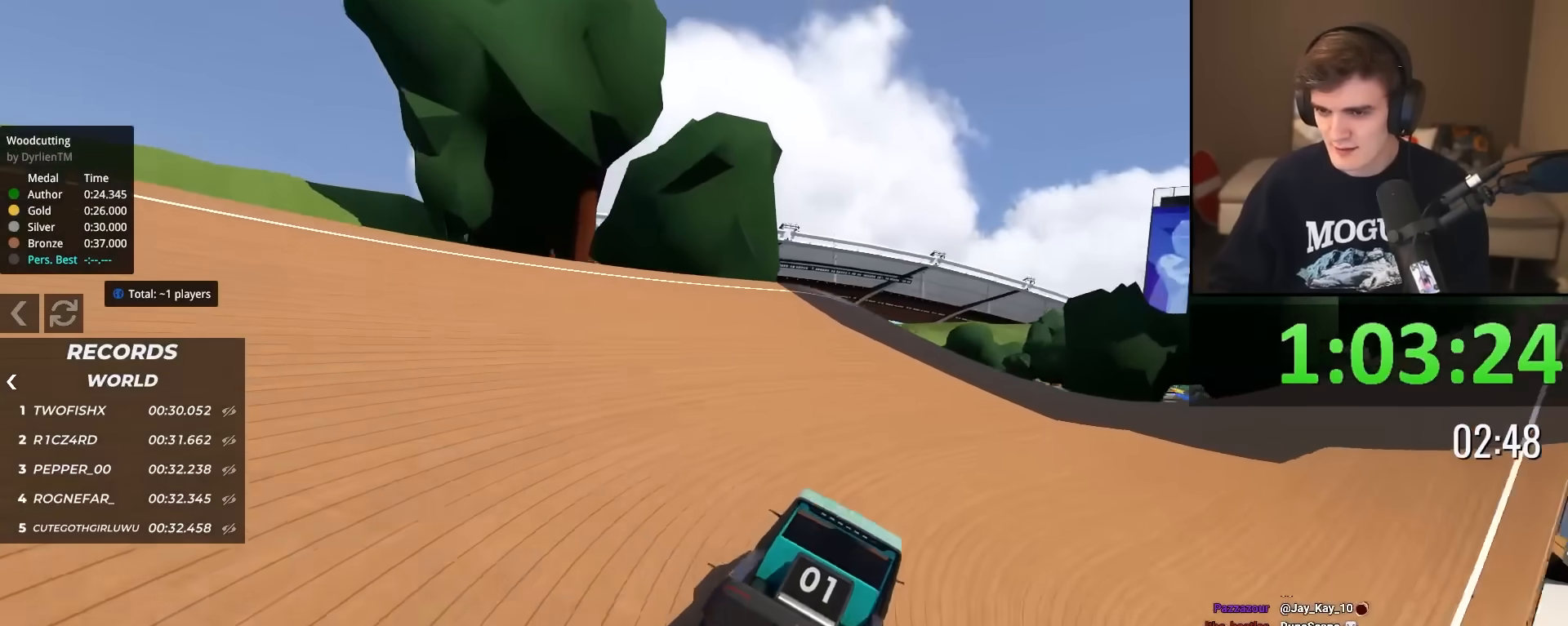
{"keys": ["up"], "events": [[167, "right", "up"], [400, "right", "down"], [450, "right", "up"]]}
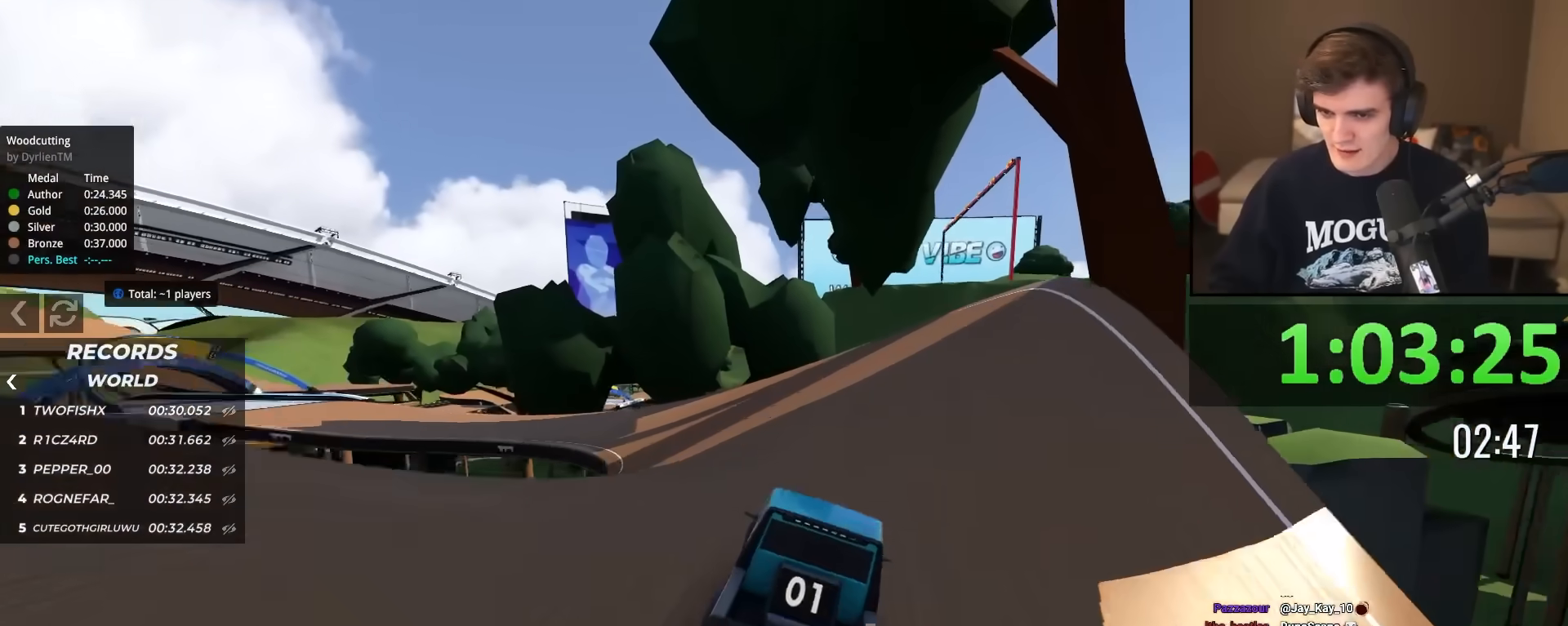
{"keys": ["left", "up"], "events": [[34, "left", "down"], [184, "left", "up"], [367, "left", "down"]]}
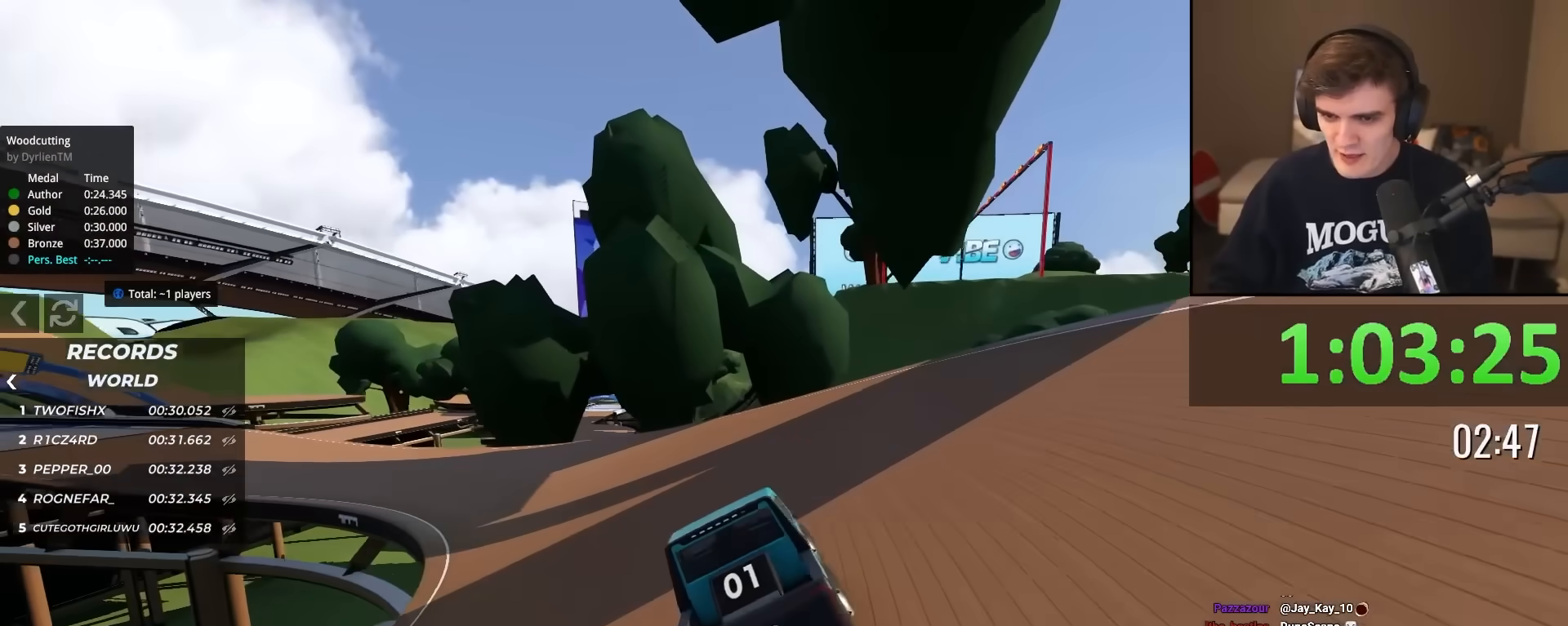
{"keys": ["right", "up"], "events": [[200, "left", "up"], [467, "right", "down"]]}
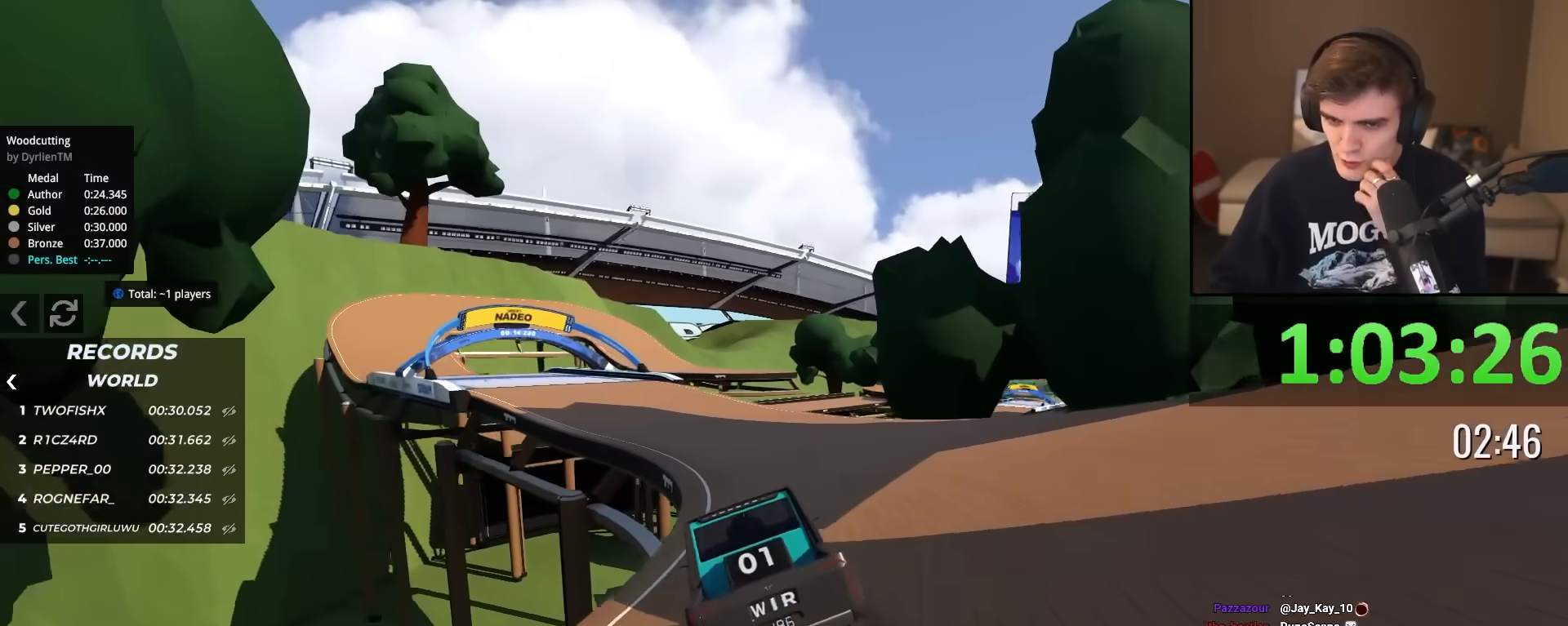
{"keys": ["up"], "events": [[67, "right", "up"], [100, "left", "down"], [284, "left", "up"]]}
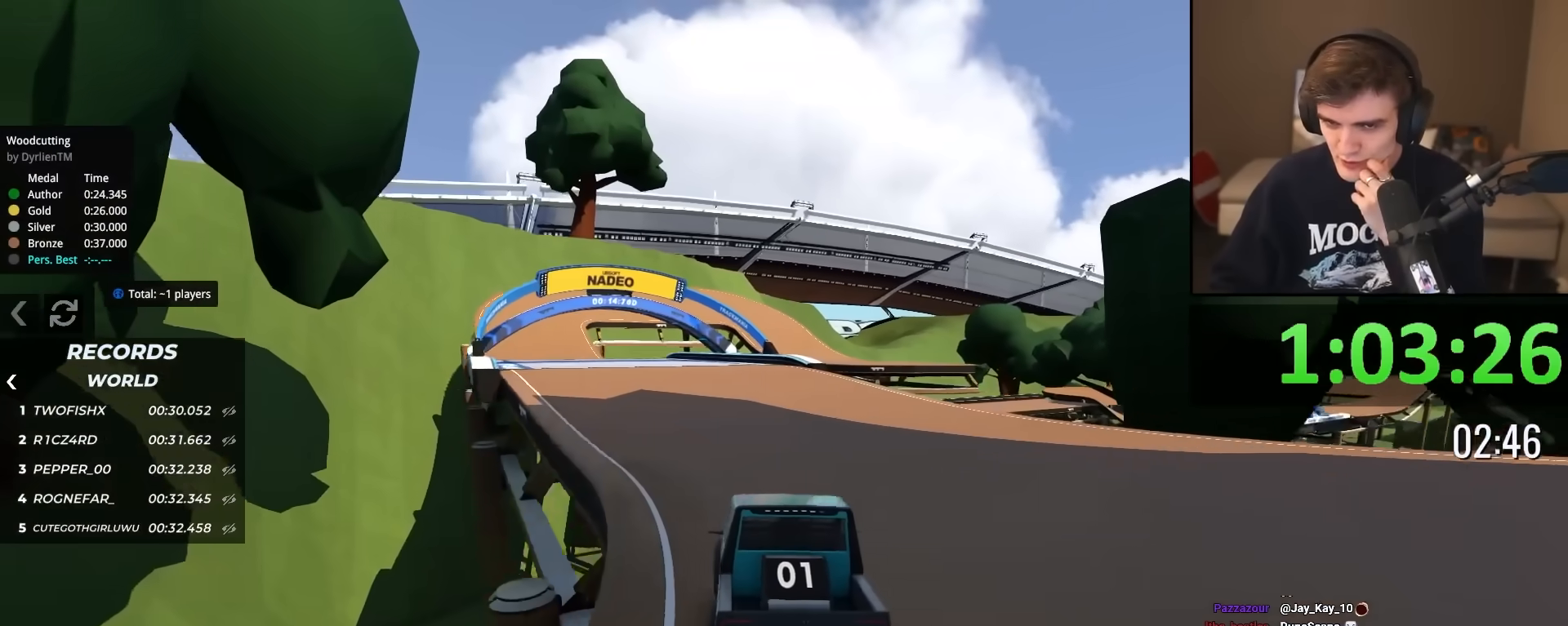
{"keys": ["up"], "events": [[33, "left", "down"], [184, "left", "up"], [367, "right", "down"], [417, "right", "up"]]}
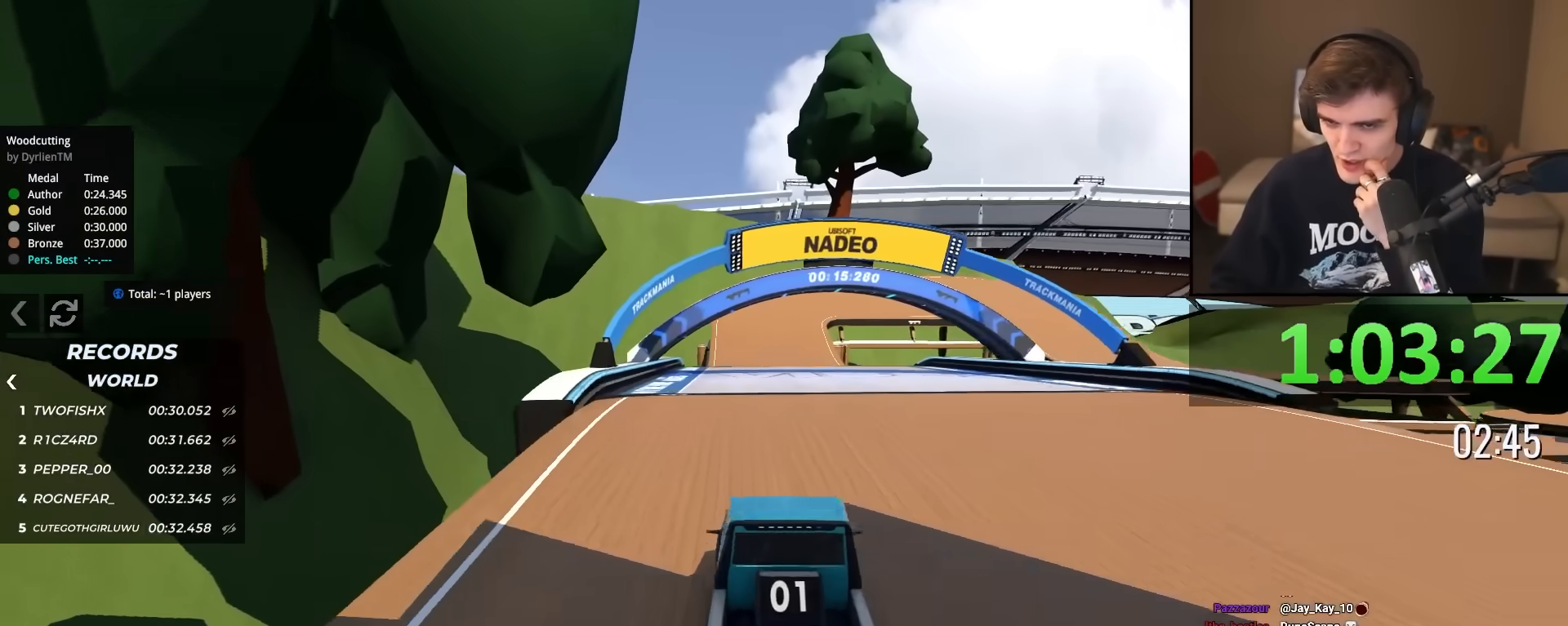
{"keys": ["up"], "events": []}
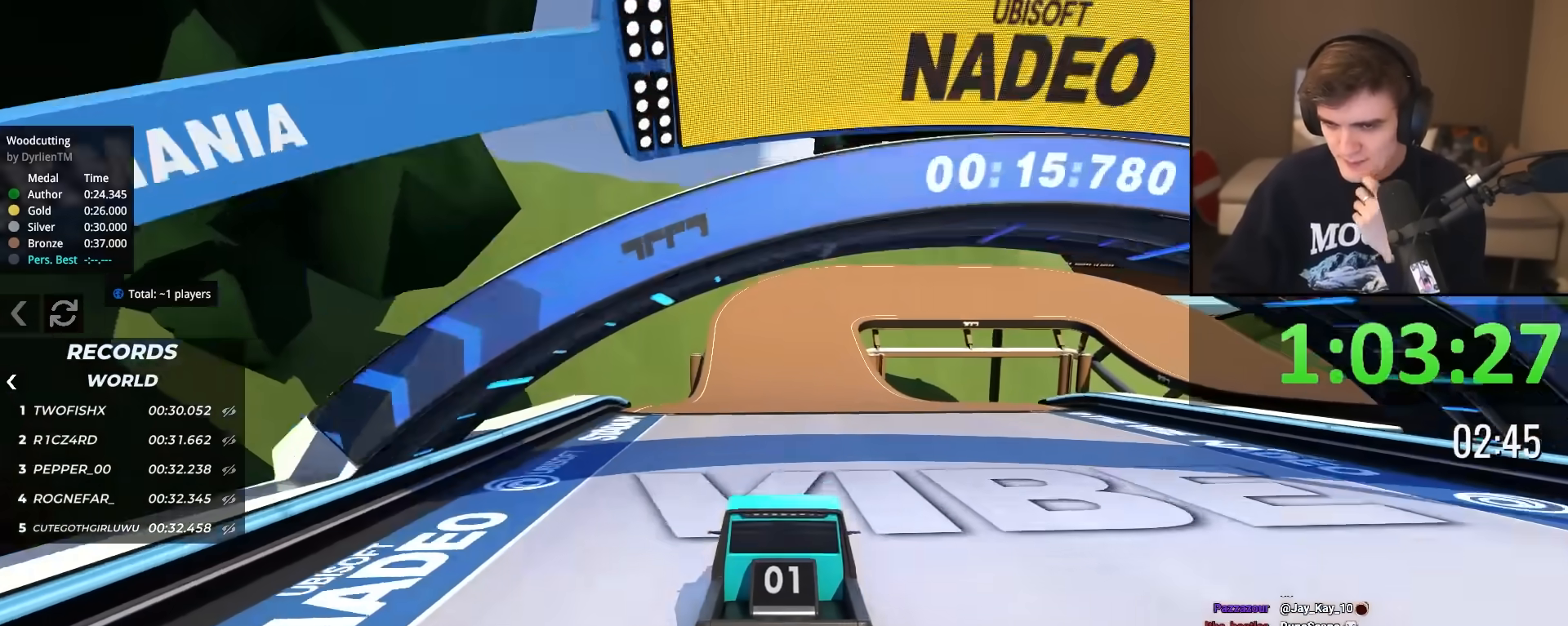
{"keys": ["up"], "events": []}
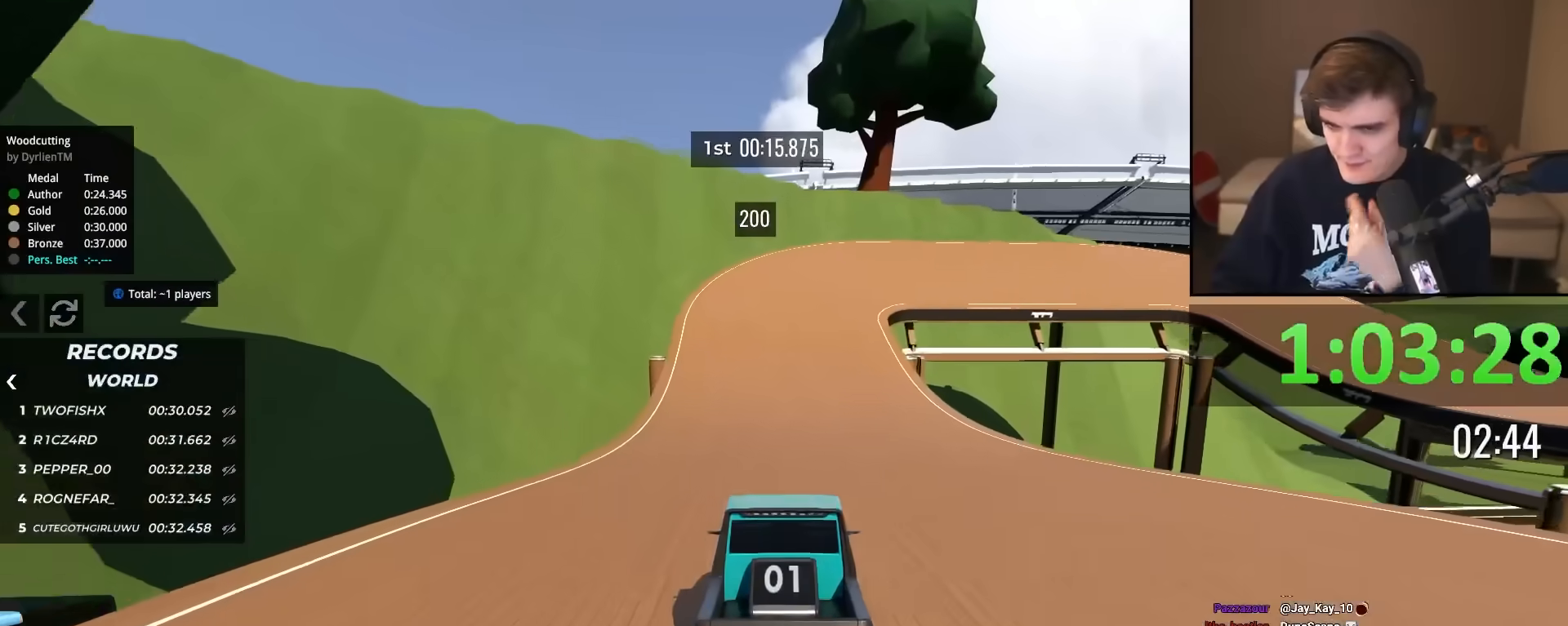
{"keys": ["up"], "events": []}
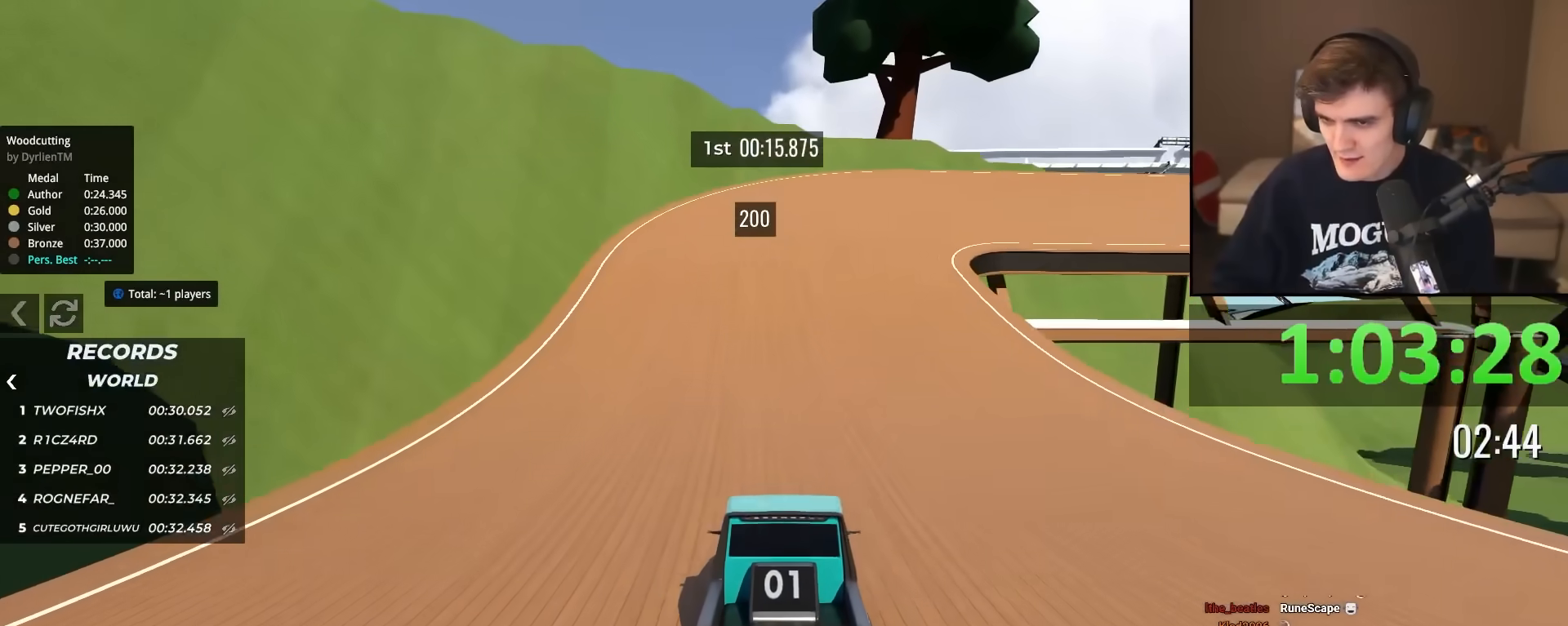
{"keys": ["right", "up"], "events": [[33, "right", "down"], [84, "right", "up"], [234, "right", "down"], [367, "right", "up"], [417, "right", "down"]]}
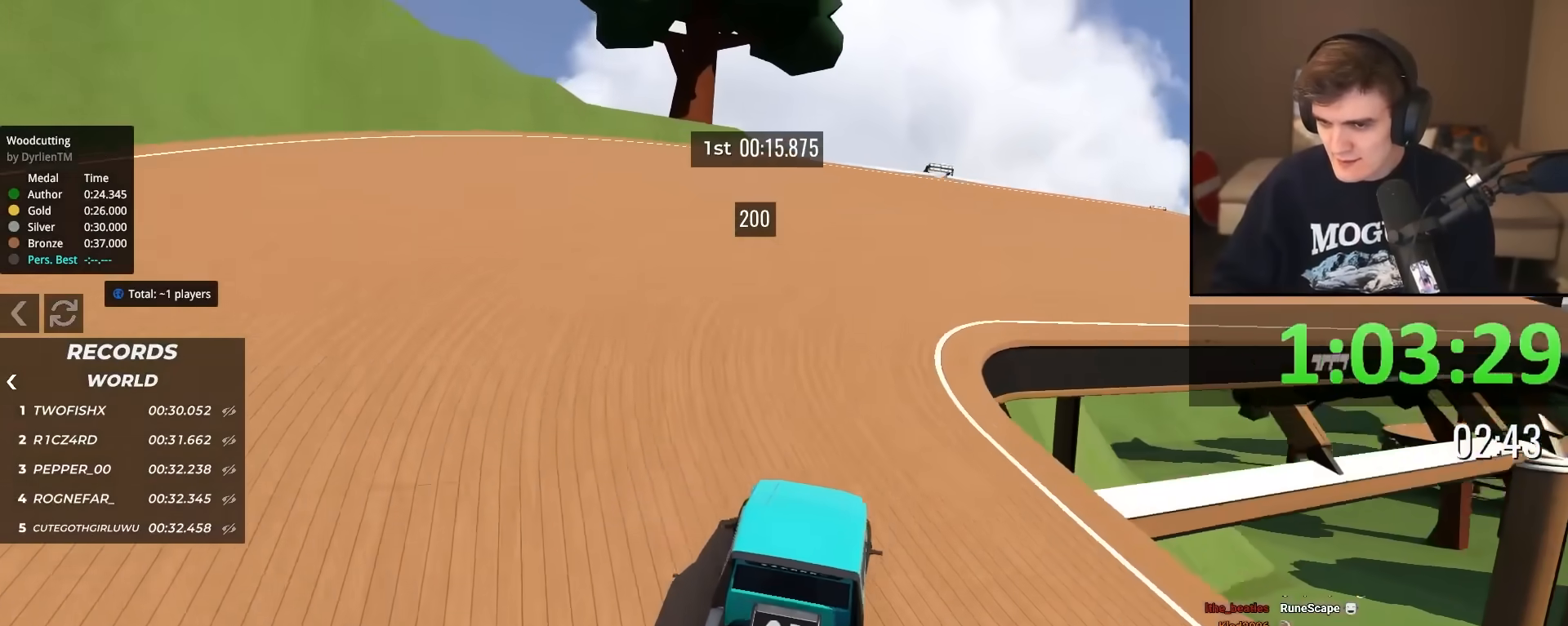
{"keys": ["right", "up"], "events": [[283, "right", "up"], [383, "right", "down"]]}
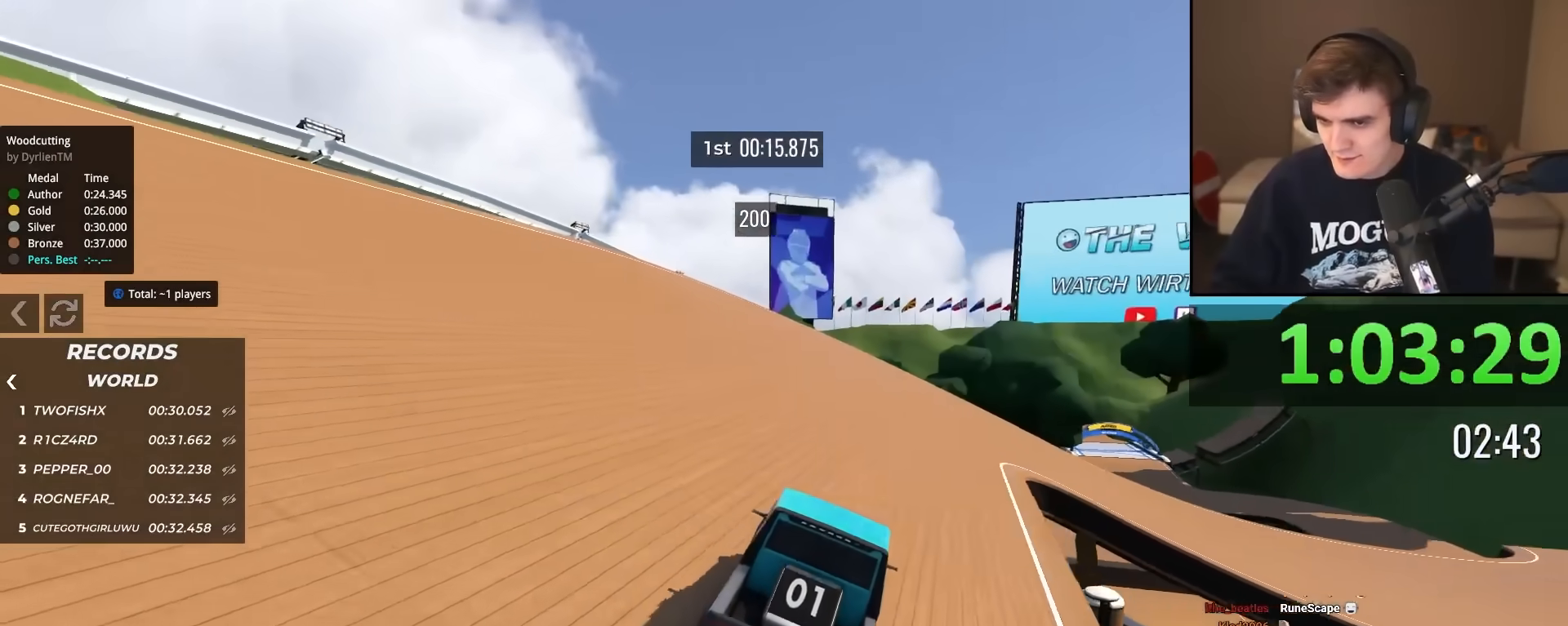
{"keys": ["right", "up"], "events": [[17, "right", "up"], [117, "right", "down"], [250, "right", "up"], [350, "right", "down"]]}
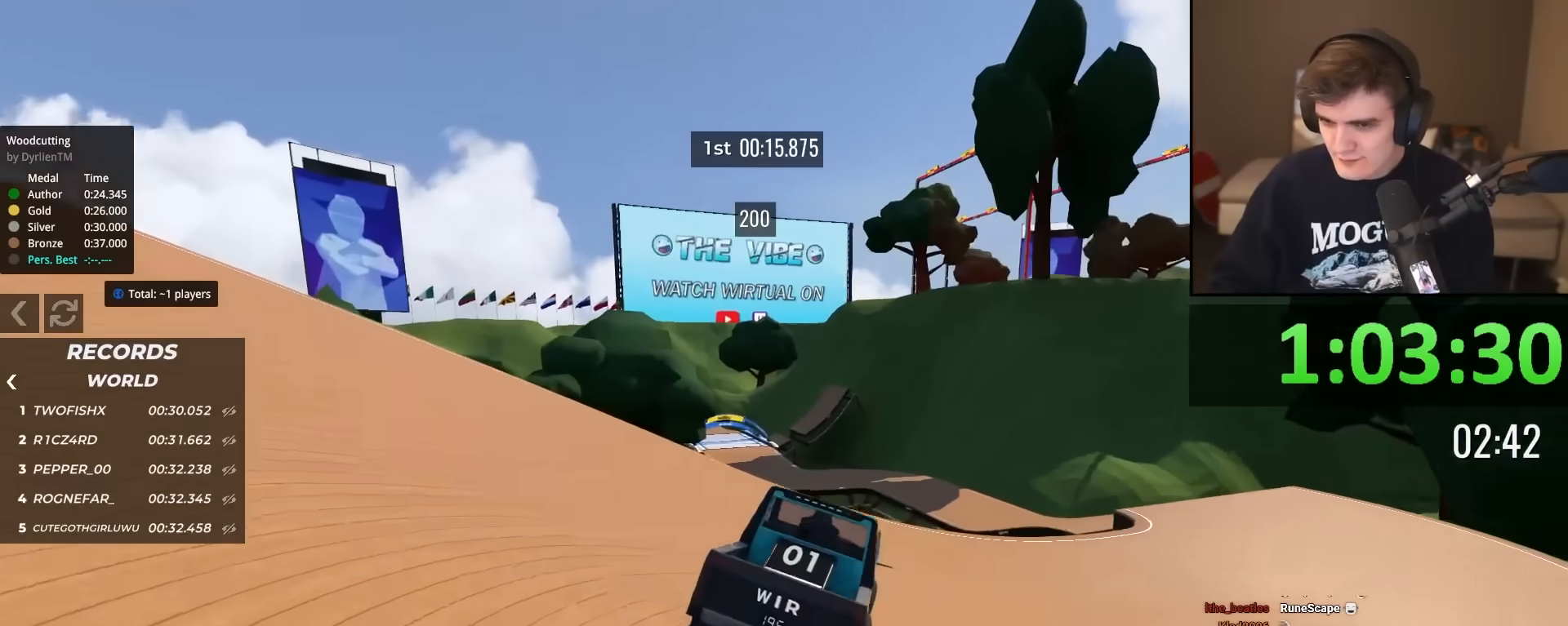
{"keys": ["left", "up"], "events": [[216, "right", "up"], [317, "left", "down"], [417, "left", "up"], [500, "left", "down"]]}
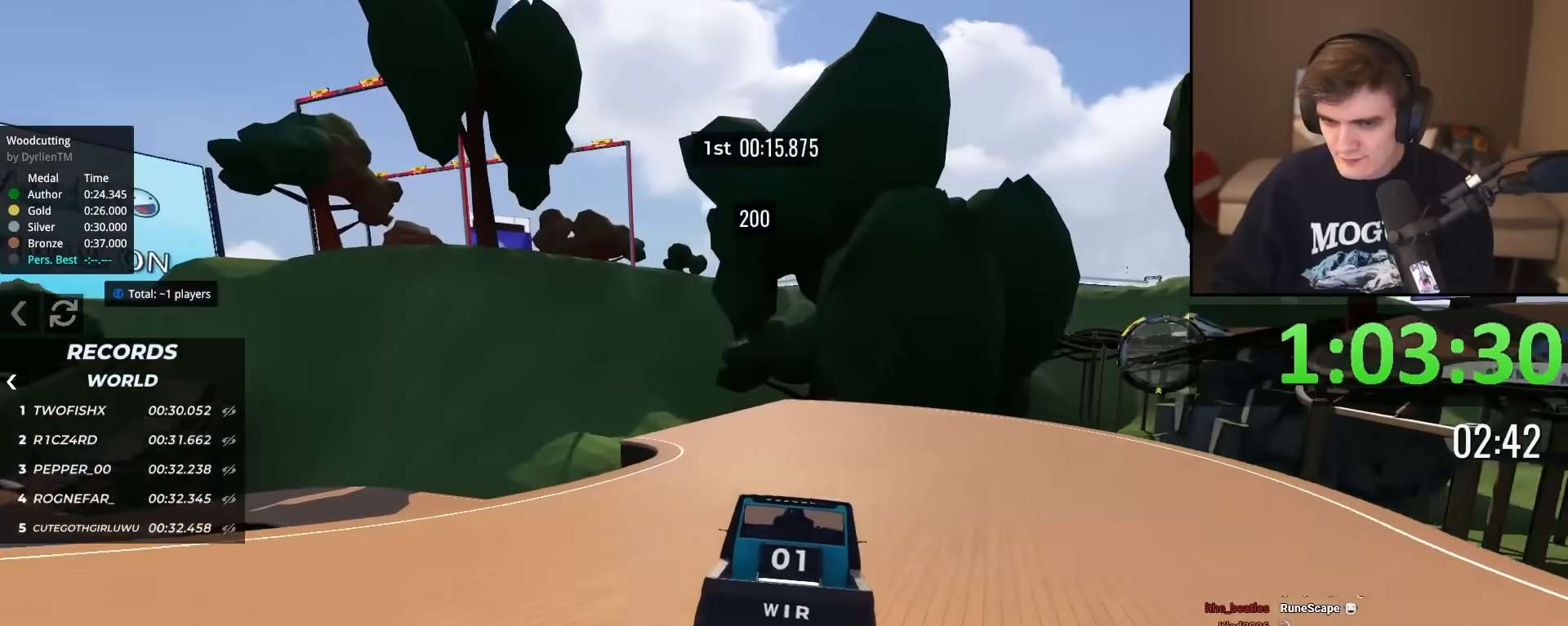
{"keys": ["up"], "events": [[100, "up", "up"], [334, "left", "up"], [384, "right", "down"], [434, "up", "down"], [484, "right", "up"]]}
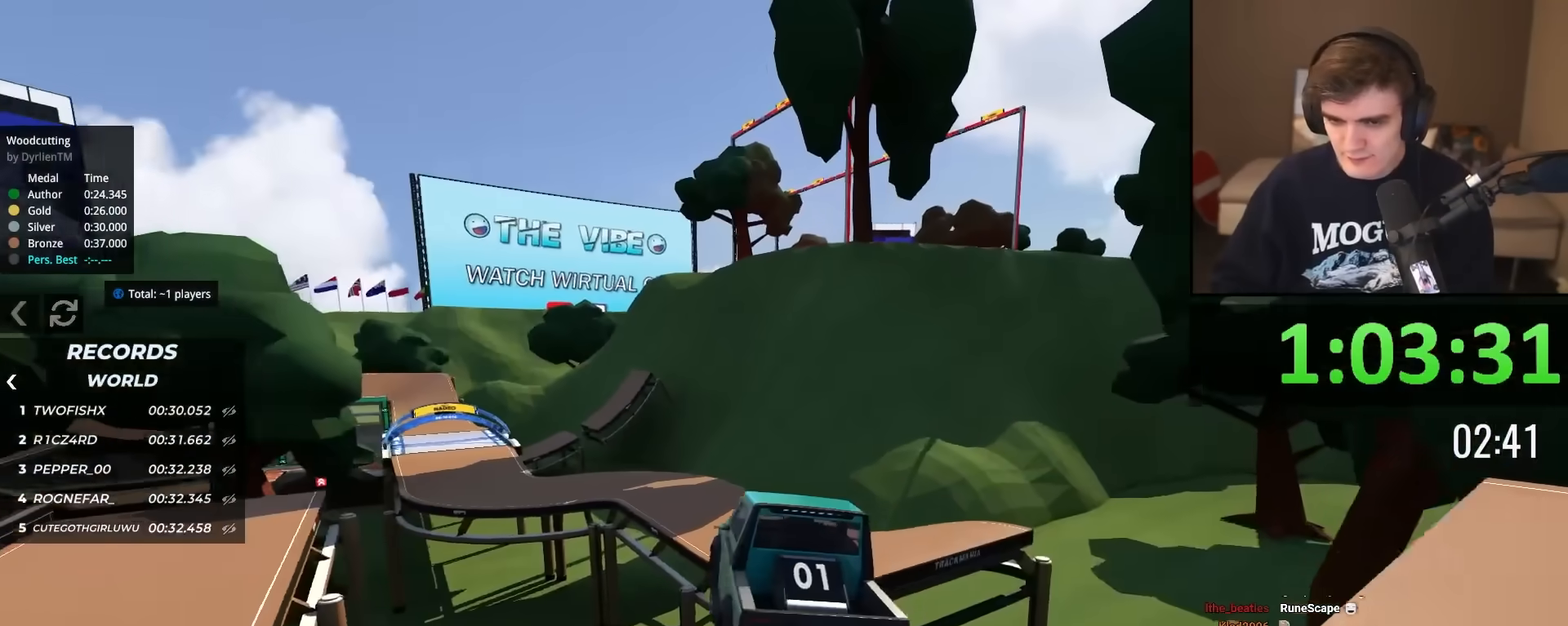
{"keys": ["up"], "events": []}
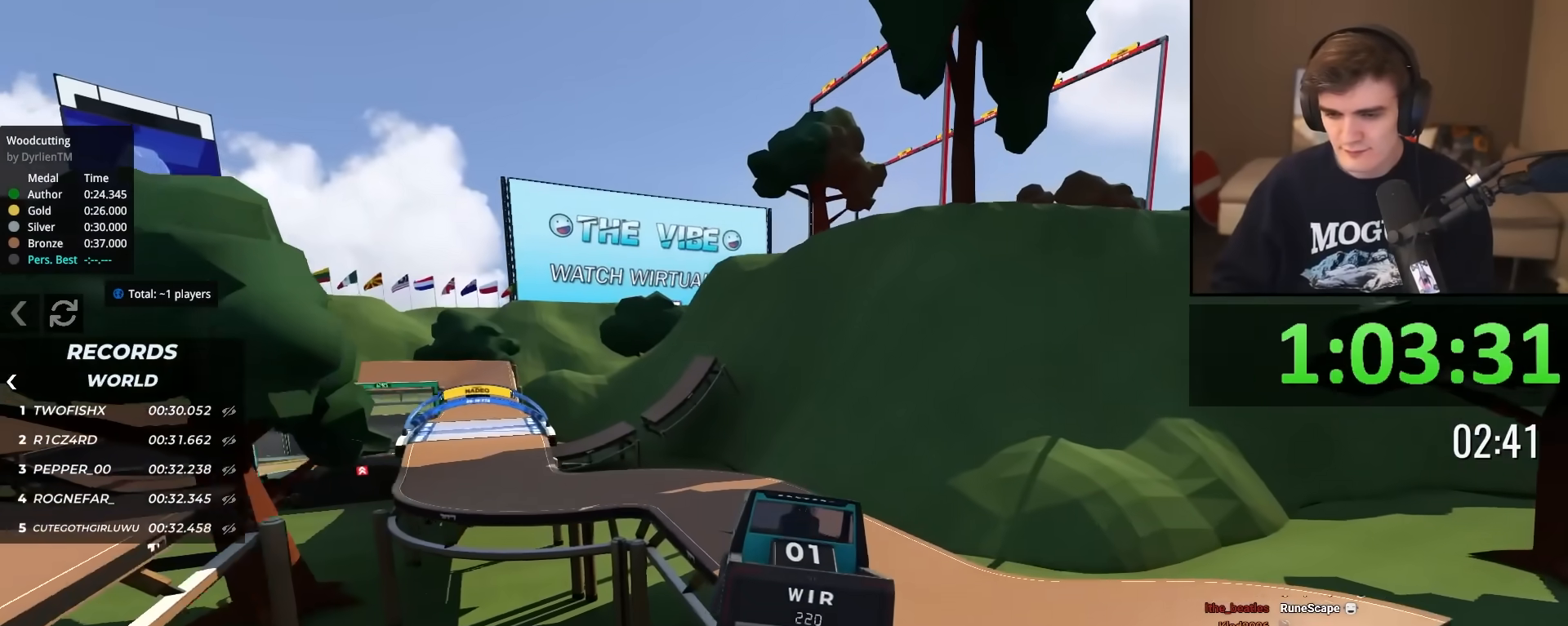
{"keys": ["up"], "events": []}
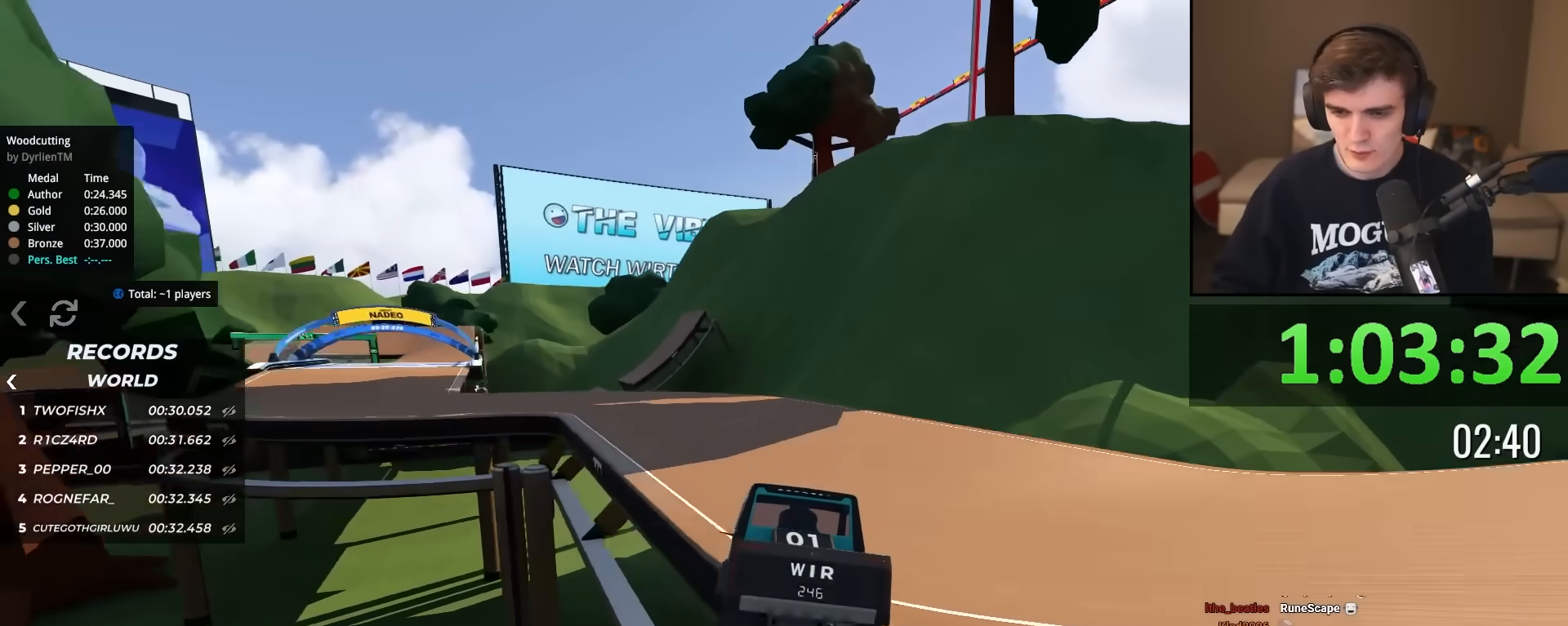
{"keys": ["up"], "events": []}
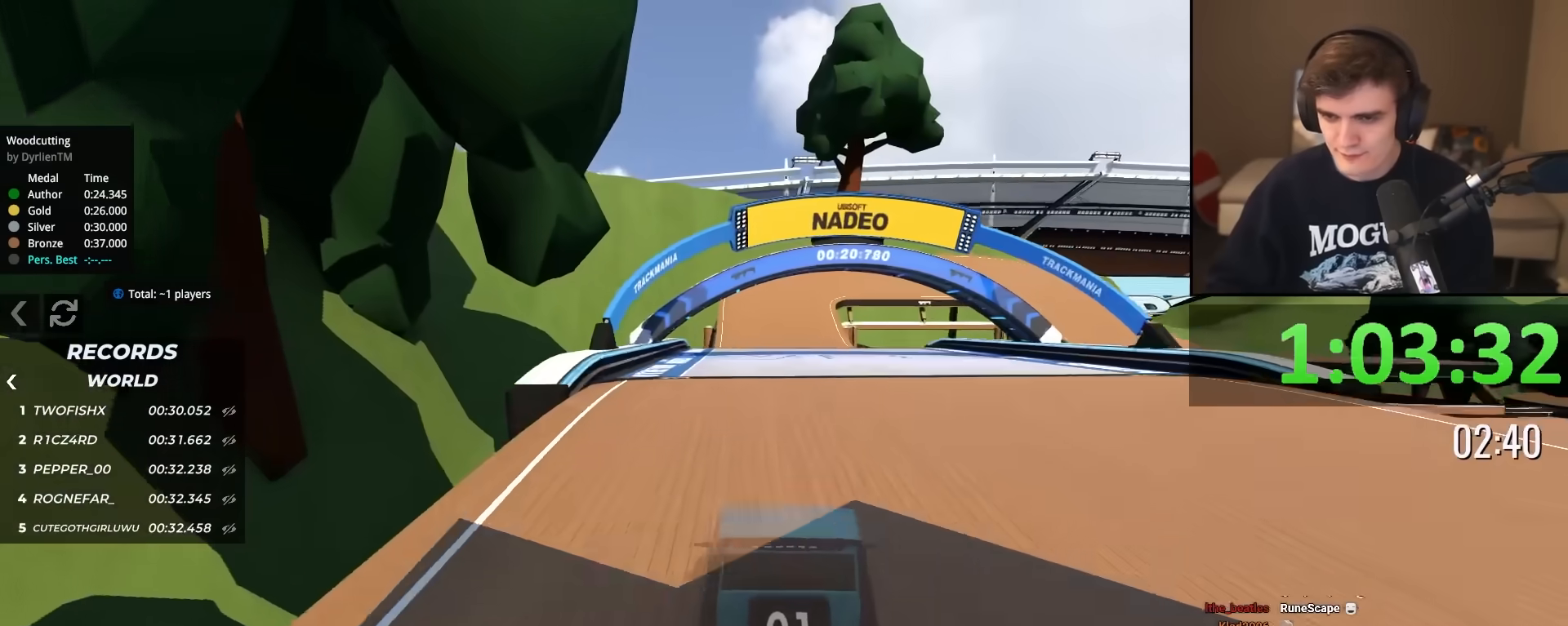
{"keys": ["up"], "events": []}
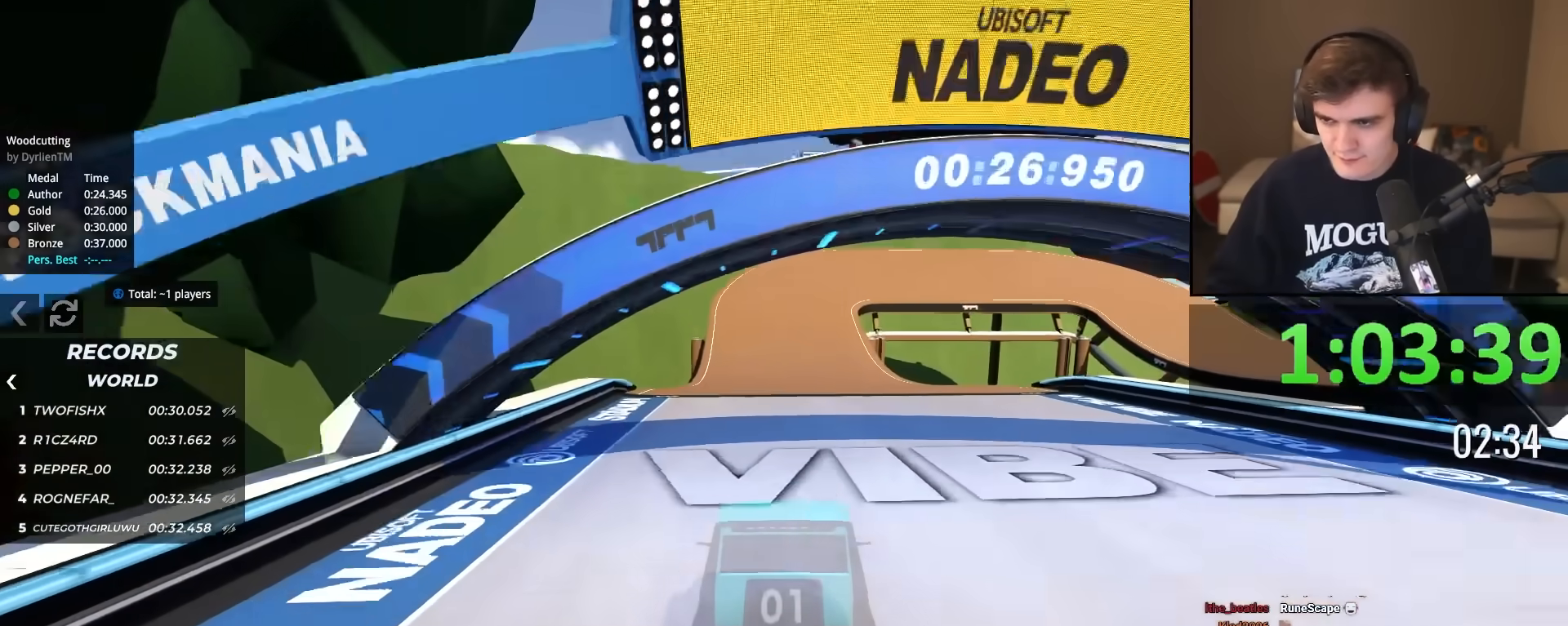
{"keys": ["up"], "events": [[66, "left", "down"], [116, "left", "up"]]}
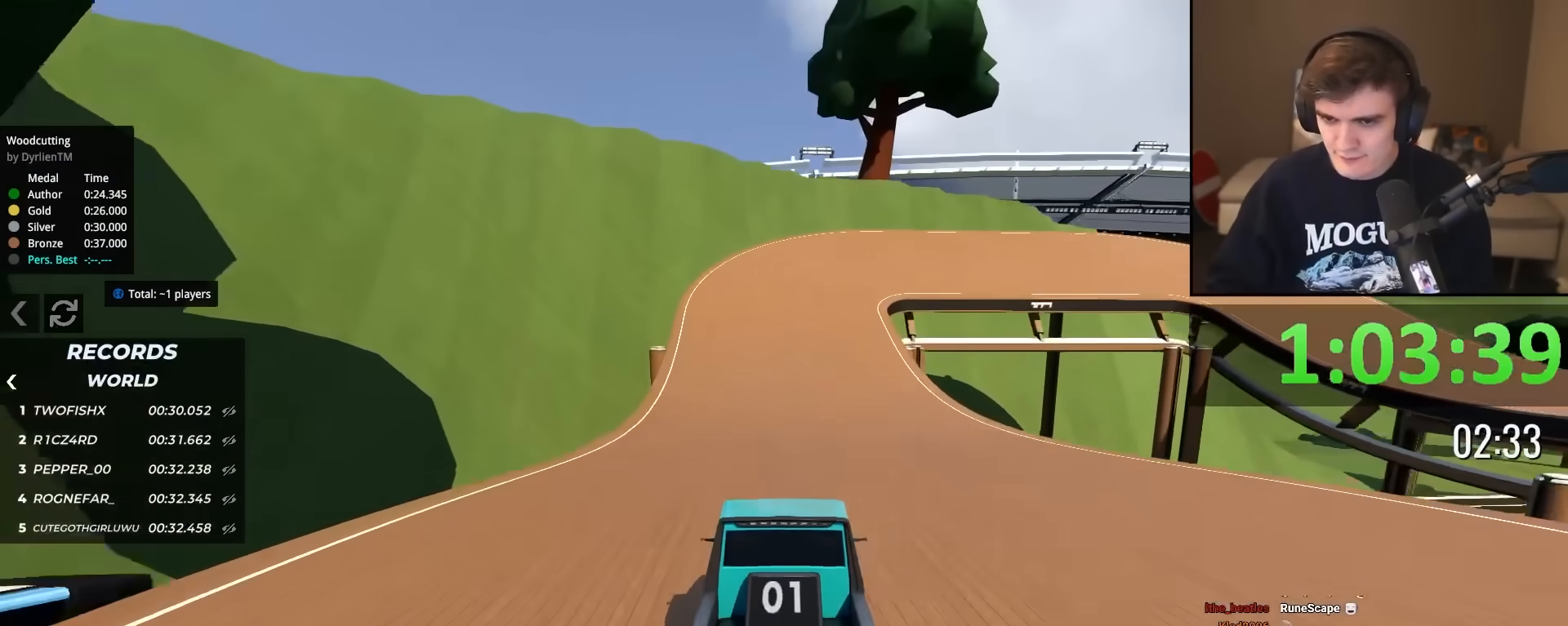
{"keys": ["up"], "events": []}
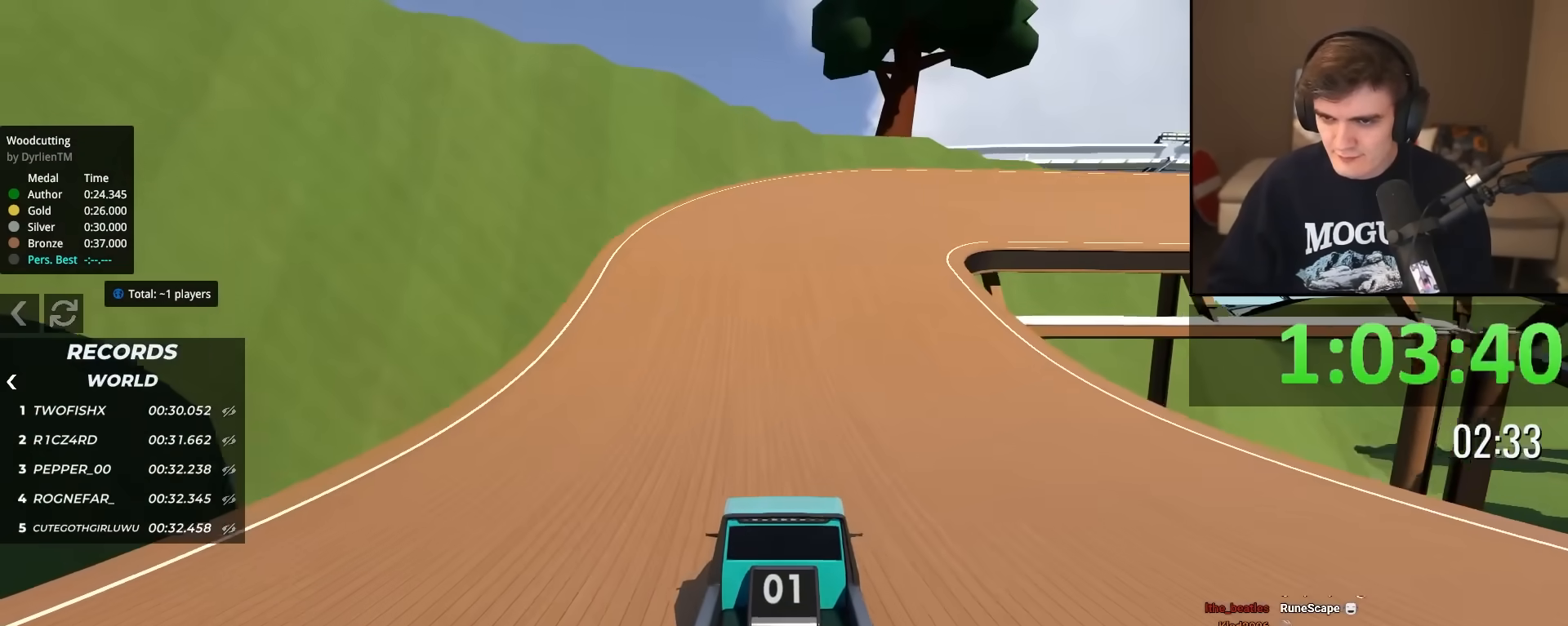
{"keys": ["right", "up"], "events": [[16, "right", "down"], [100, "right", "up"], [250, "right", "down"], [333, "right", "up"], [433, "right", "down"]]}
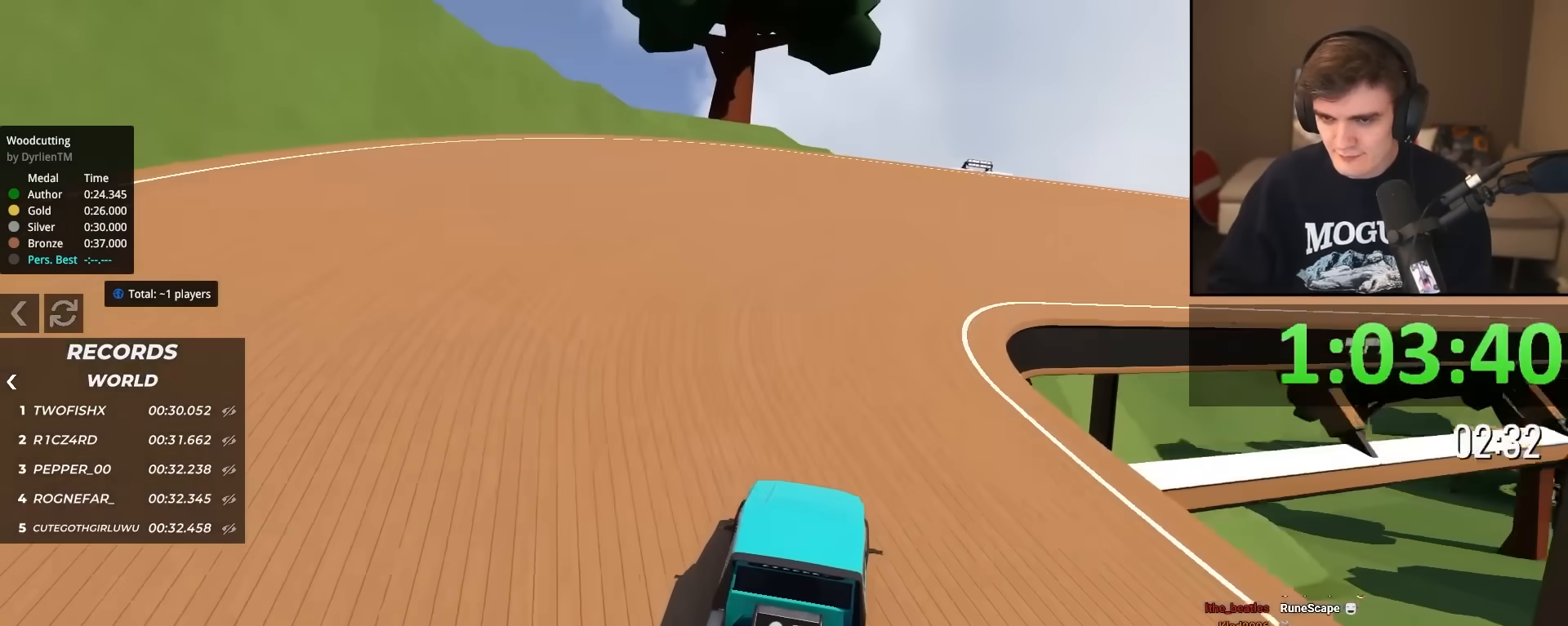
{"keys": ["up"], "events": [[451, "right", "up"]]}
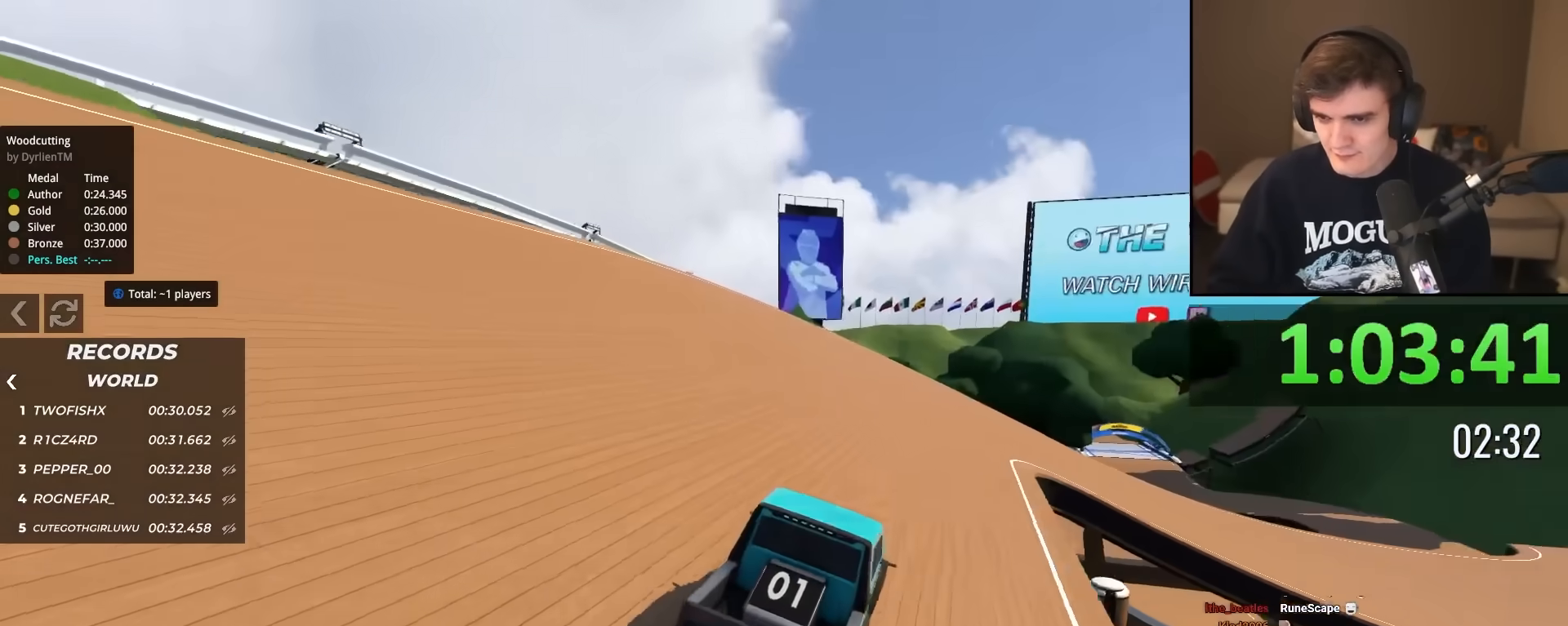
{"keys": ["right", "up"], "events": [[233, "right", "down"]]}
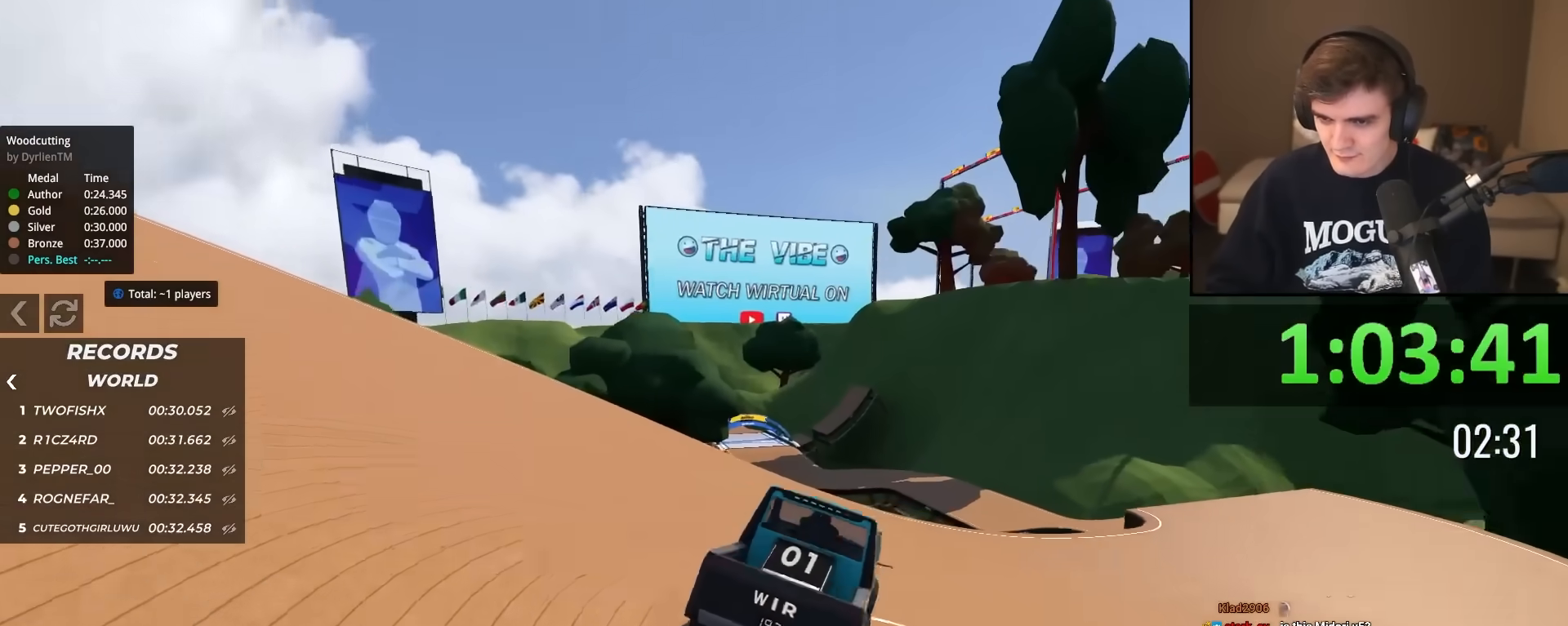
{"keys": ["up"], "events": [[250, "right", "up"], [334, "left", "down"], [484, "left", "up"]]}
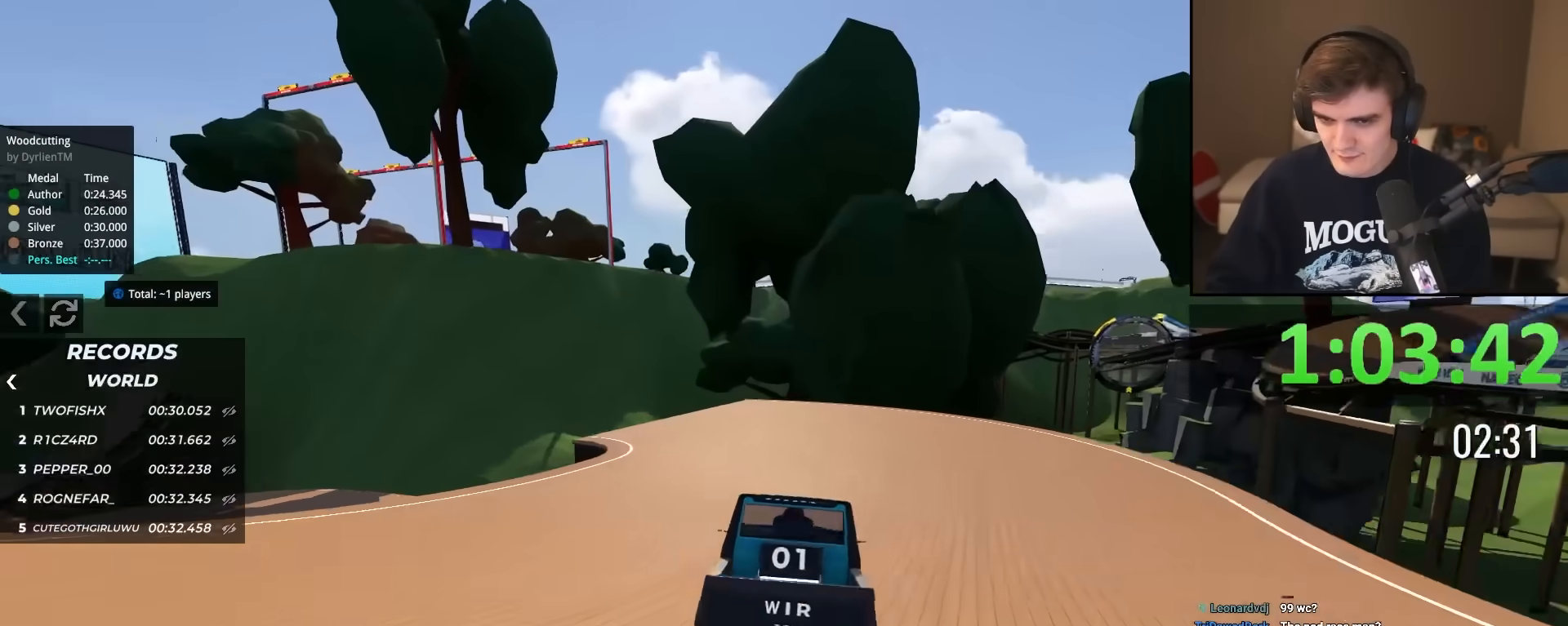
{"keys": ["up"], "events": [[33, "left", "down"], [300, "left", "up"]]}
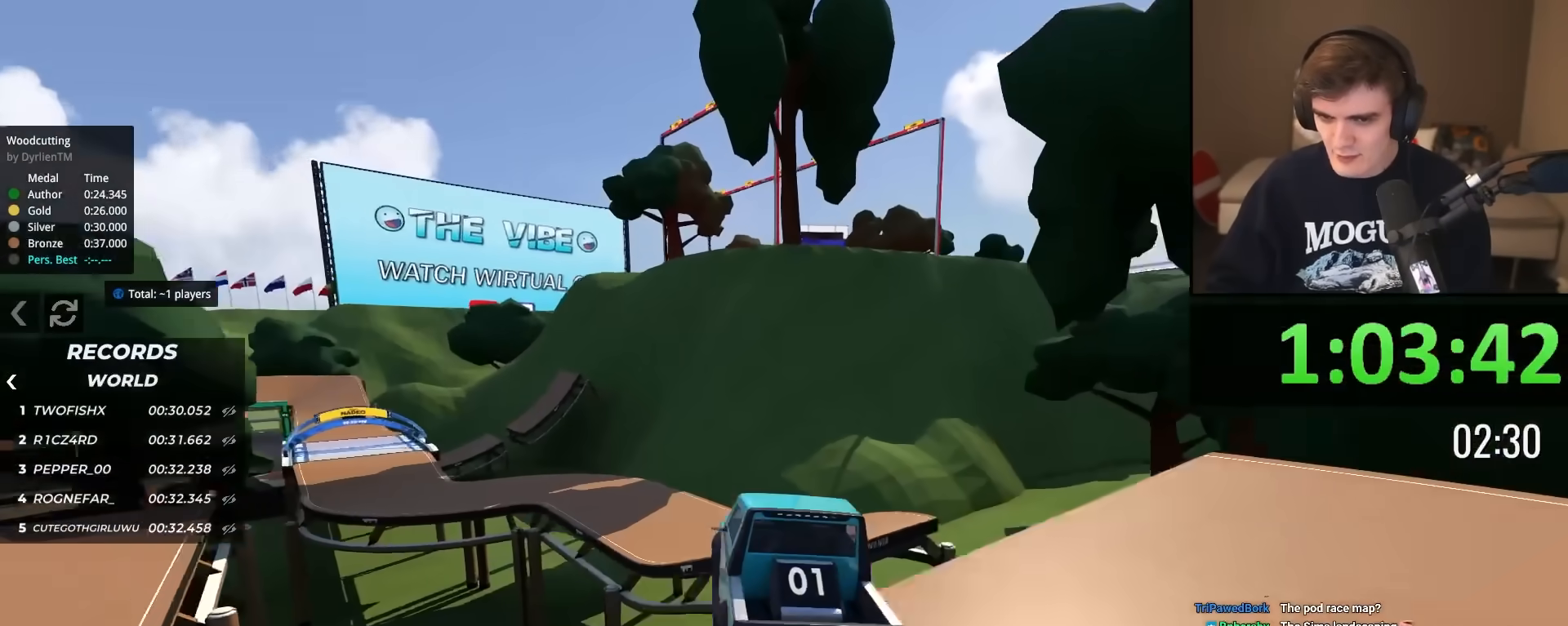
{"keys": ["left", "up"], "events": [[467, "left", "down"]]}
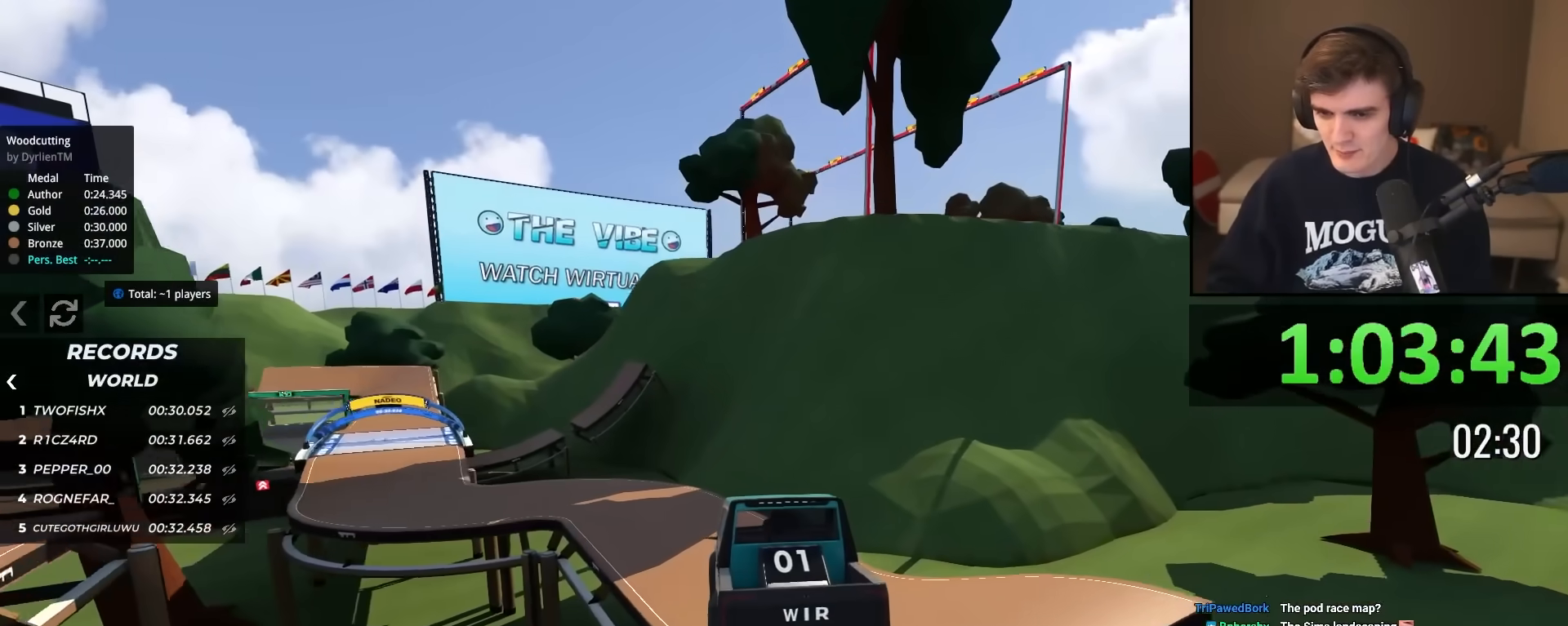
{"keys": ["up"], "events": [[66, "left", "up"], [150, "left", "down"], [250, "left", "up"]]}
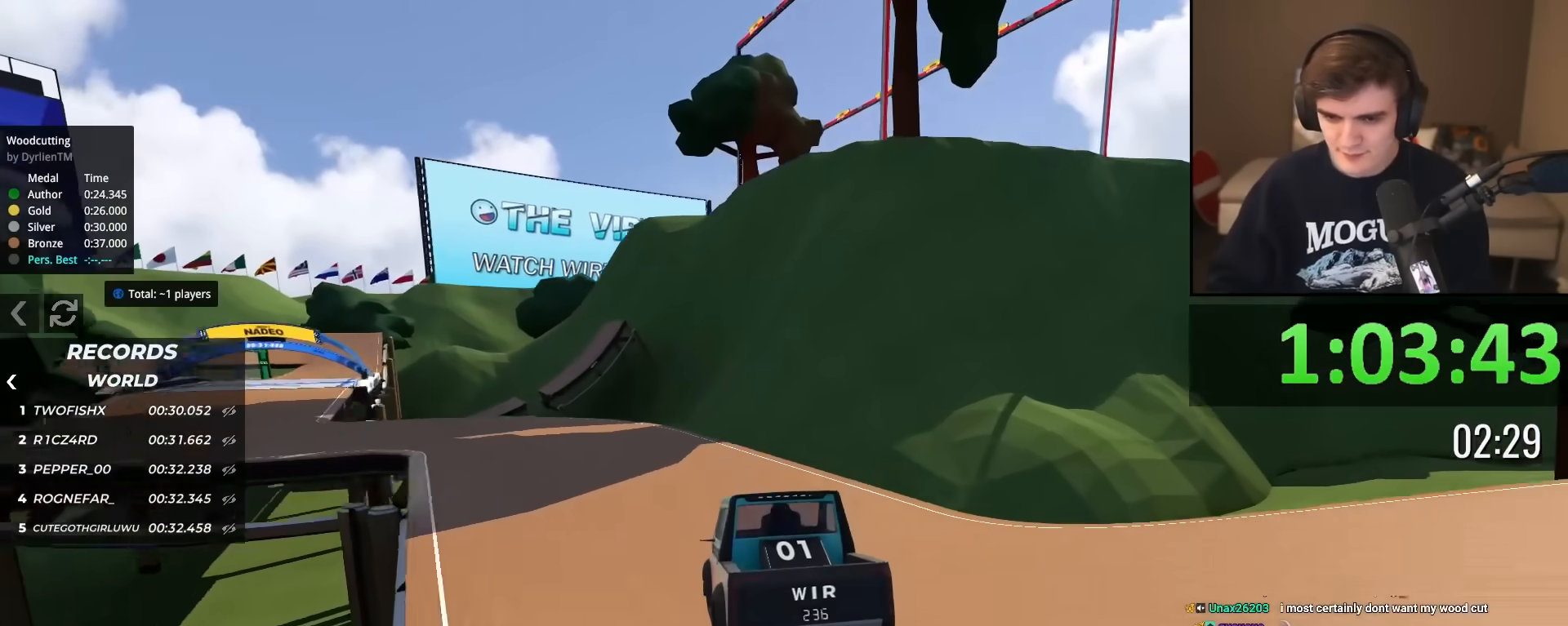
{"keys": ["up"], "events": [[17, "left", "down"], [217, "left", "up"], [267, "left", "down"], [400, "left", "up"]]}